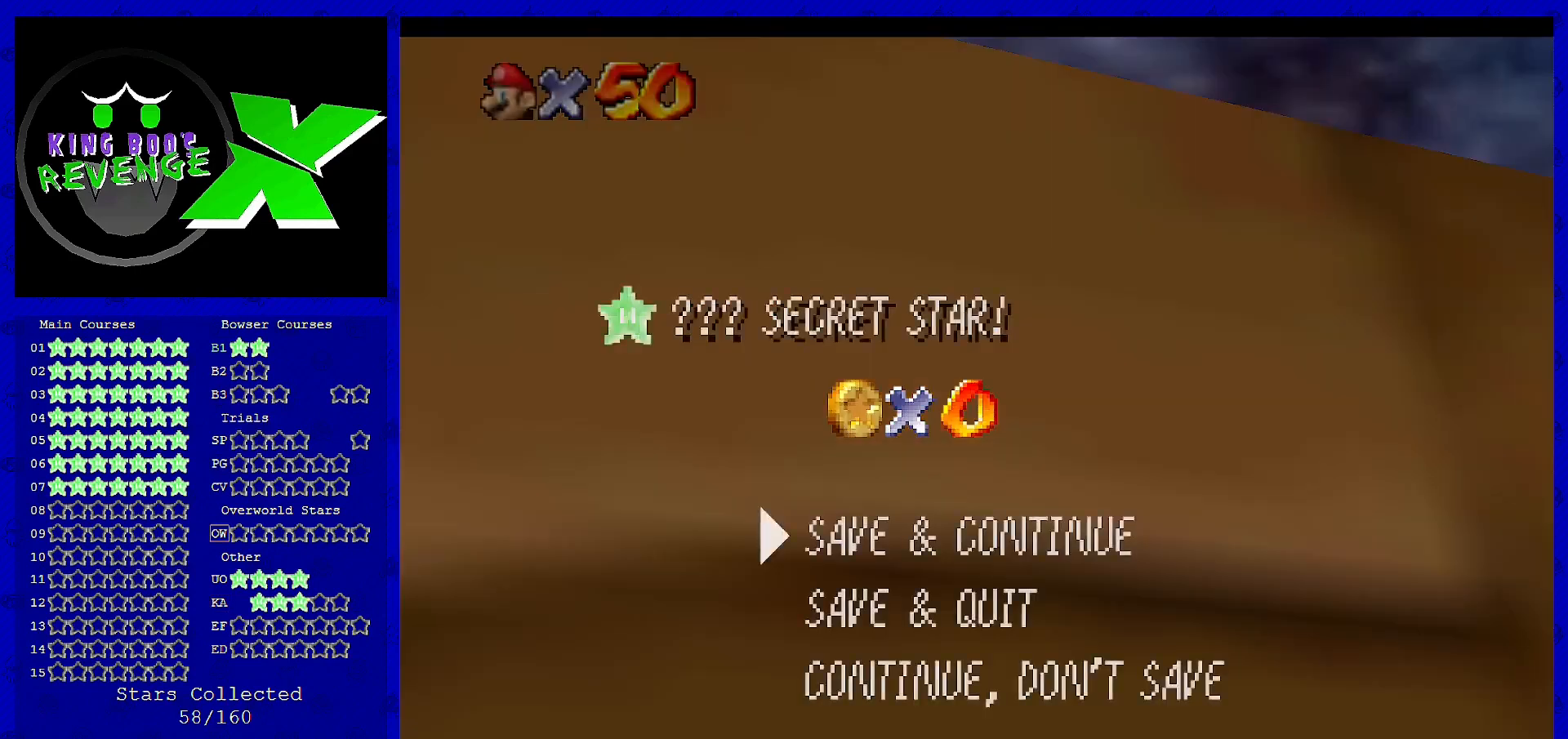
Gameplay with a controller (Nintendo layout); each line is a JSON object with the inputs held at the frame after it. "events" lists button and stick changes between this image and that frame as [ms after this image, input, new state], when the widget could be followed in between. Not read: L3 R3.
{"buttons": [], "left_stick": "center", "events": [[80, "A", "down"], [240, "A", "up"]]}
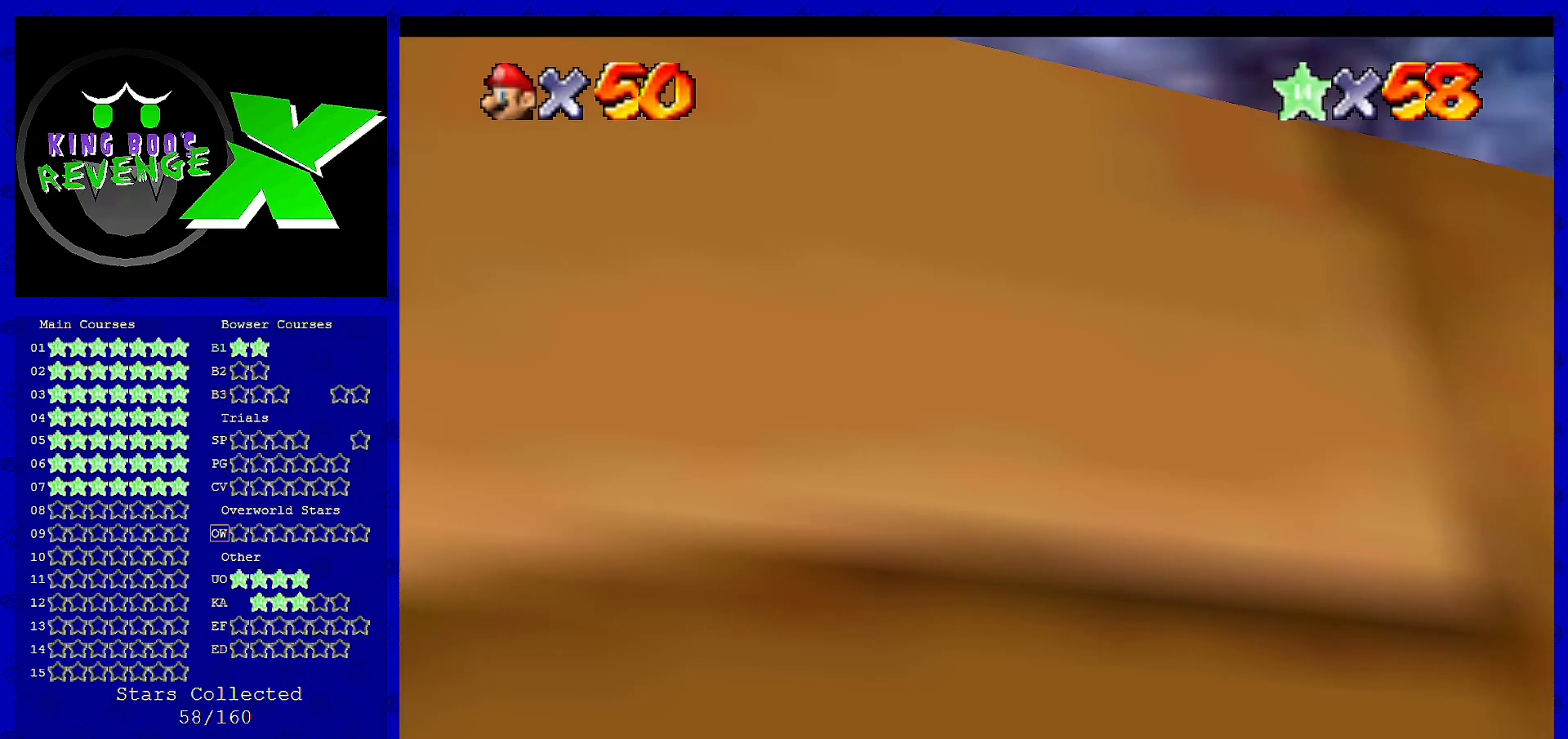
{"buttons": [], "left_stick": "center", "events": []}
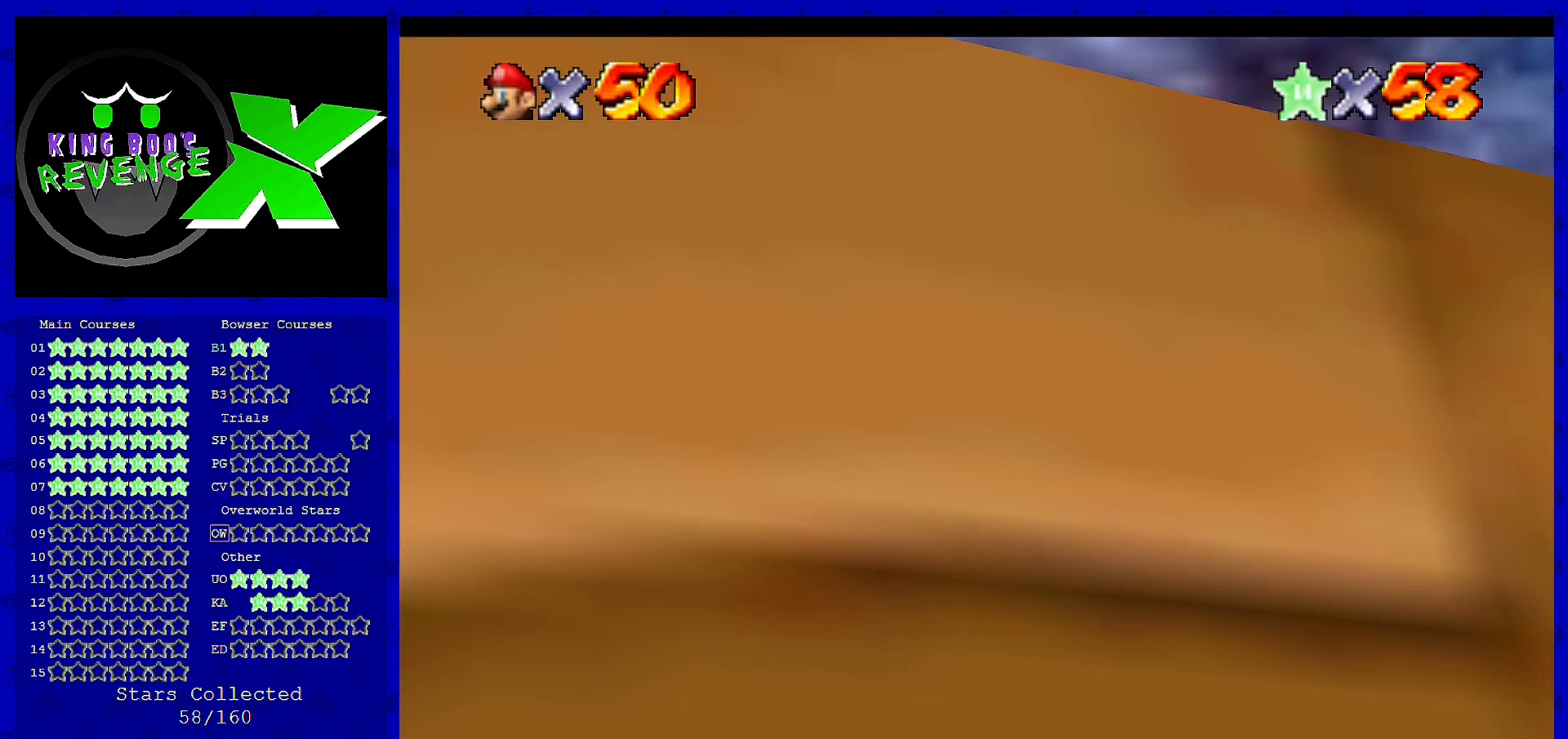
{"buttons": [], "left_stick": "center", "events": []}
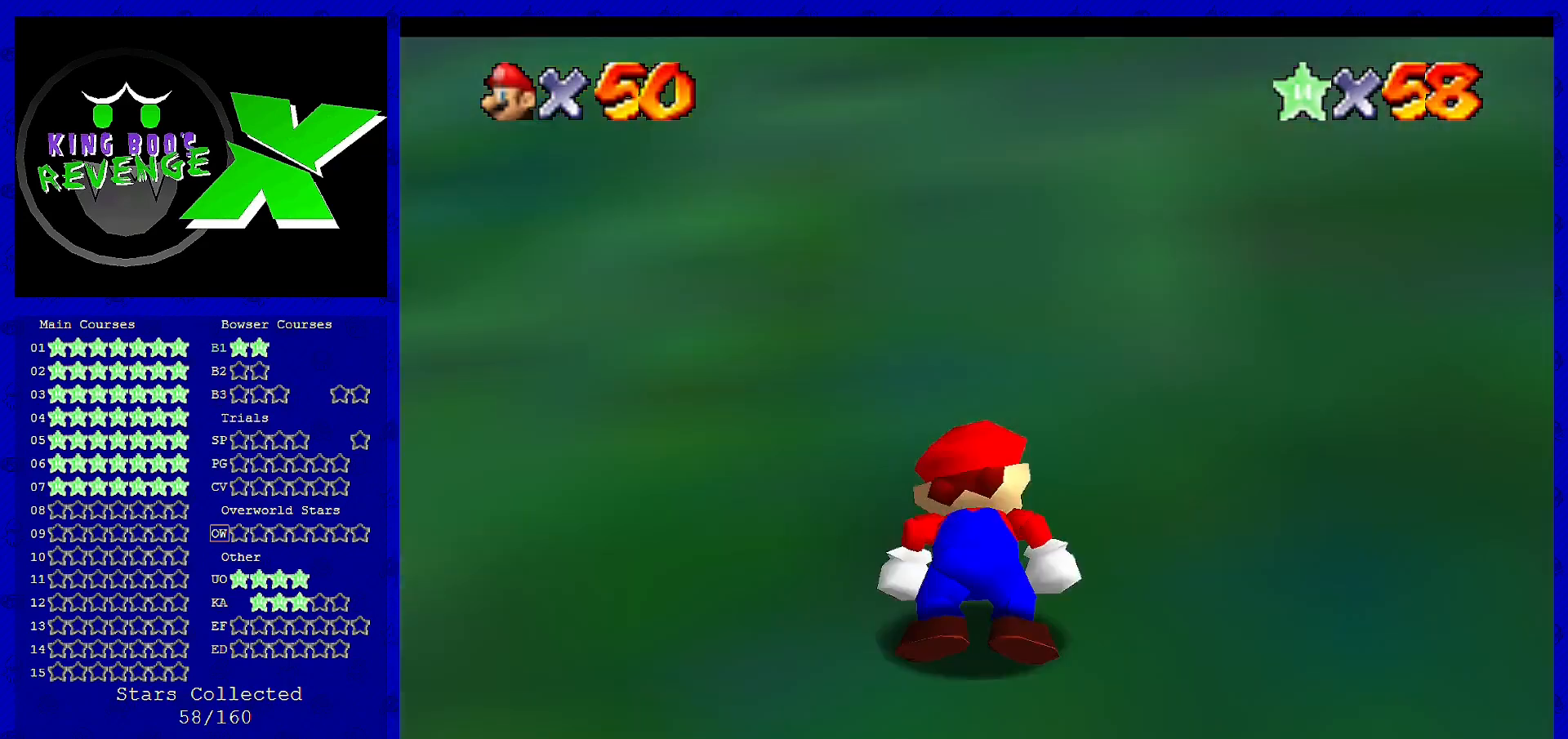
{"buttons": [], "left_stick": "center", "events": []}
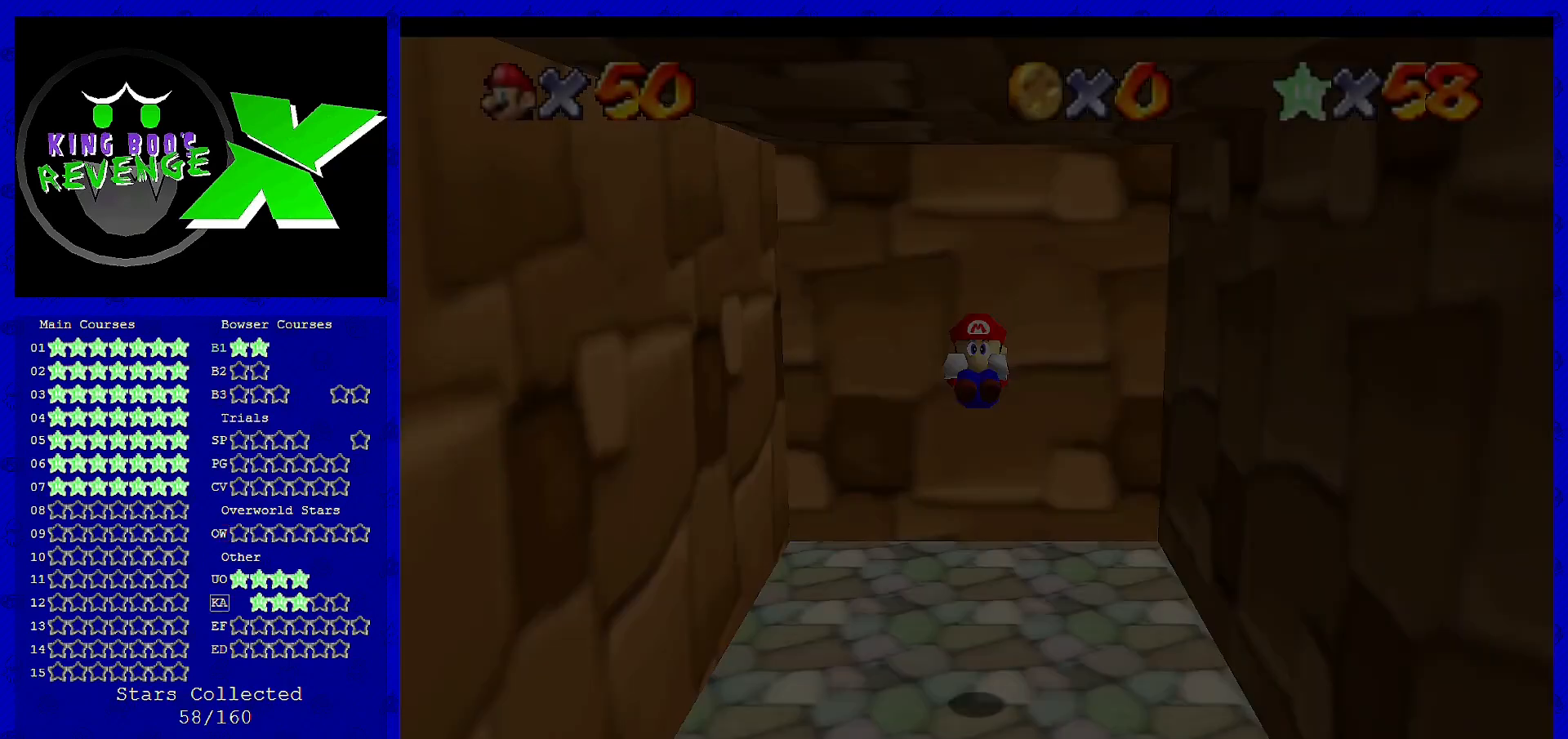
{"buttons": [], "left_stick": "down", "events": [[480, "left_stick", "down"]]}
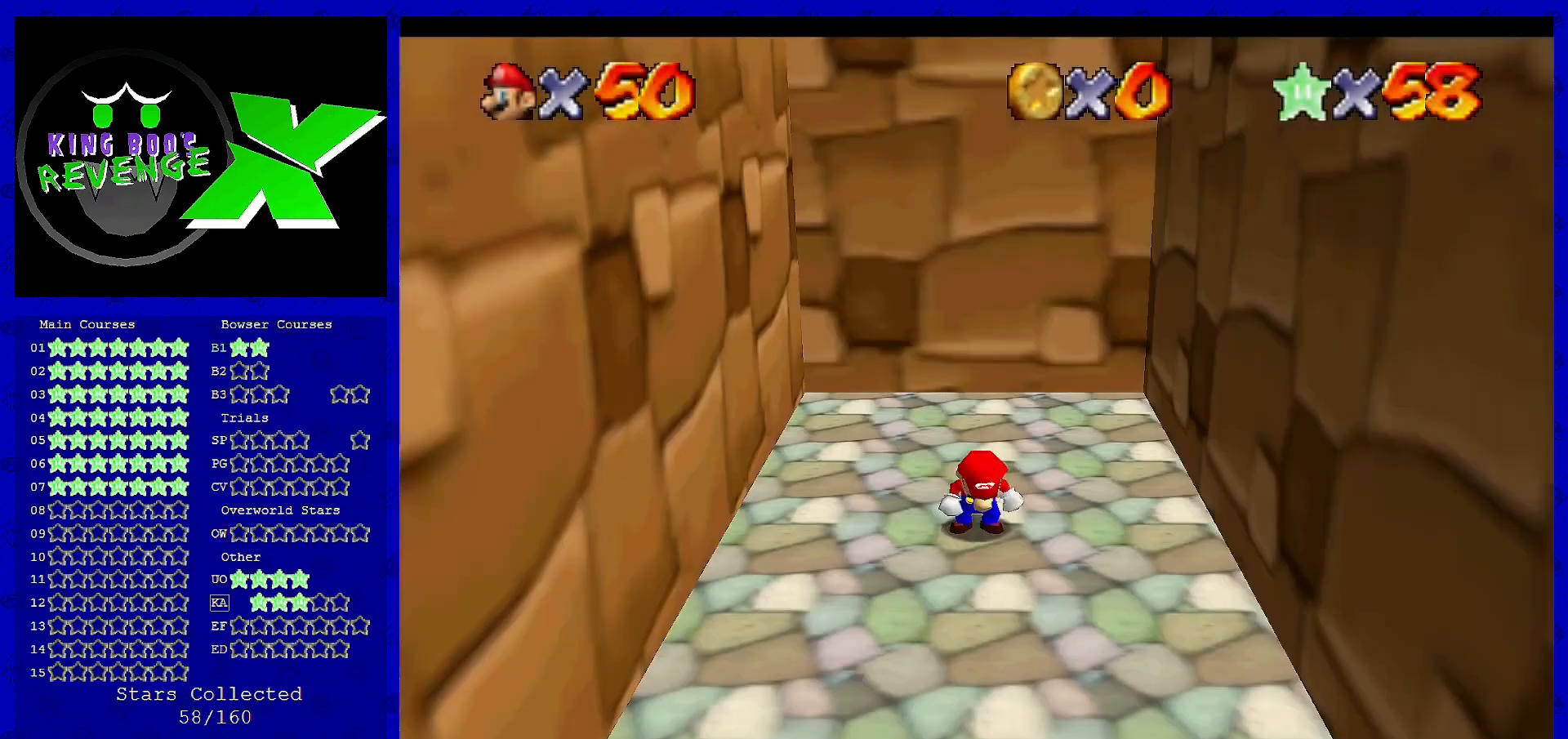
{"buttons": [], "left_stick": "down", "events": []}
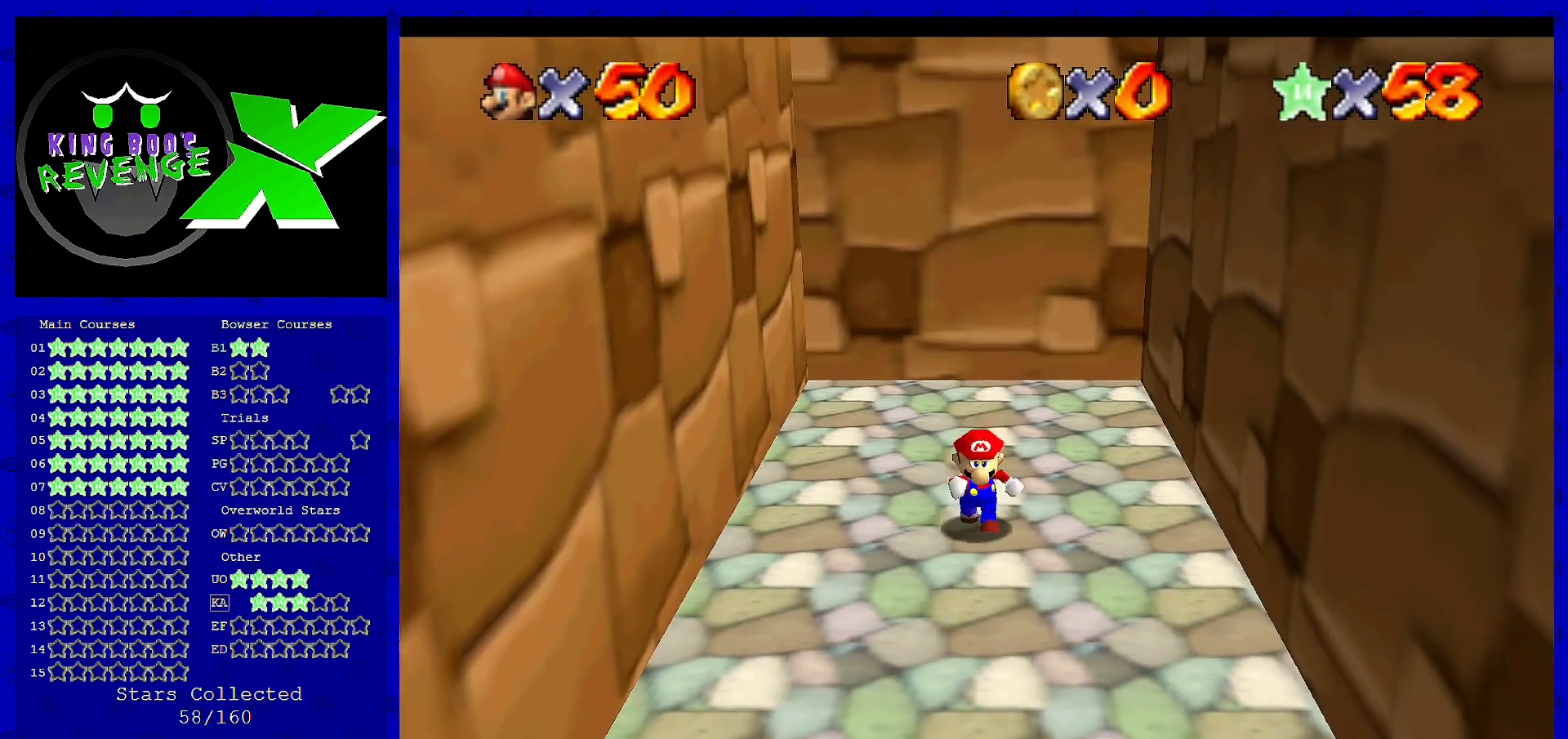
{"buttons": [], "left_stick": "down", "events": [[40, "Z", "down"], [120, "A", "down"], [240, "A", "up"], [320, "Z", "up"]]}
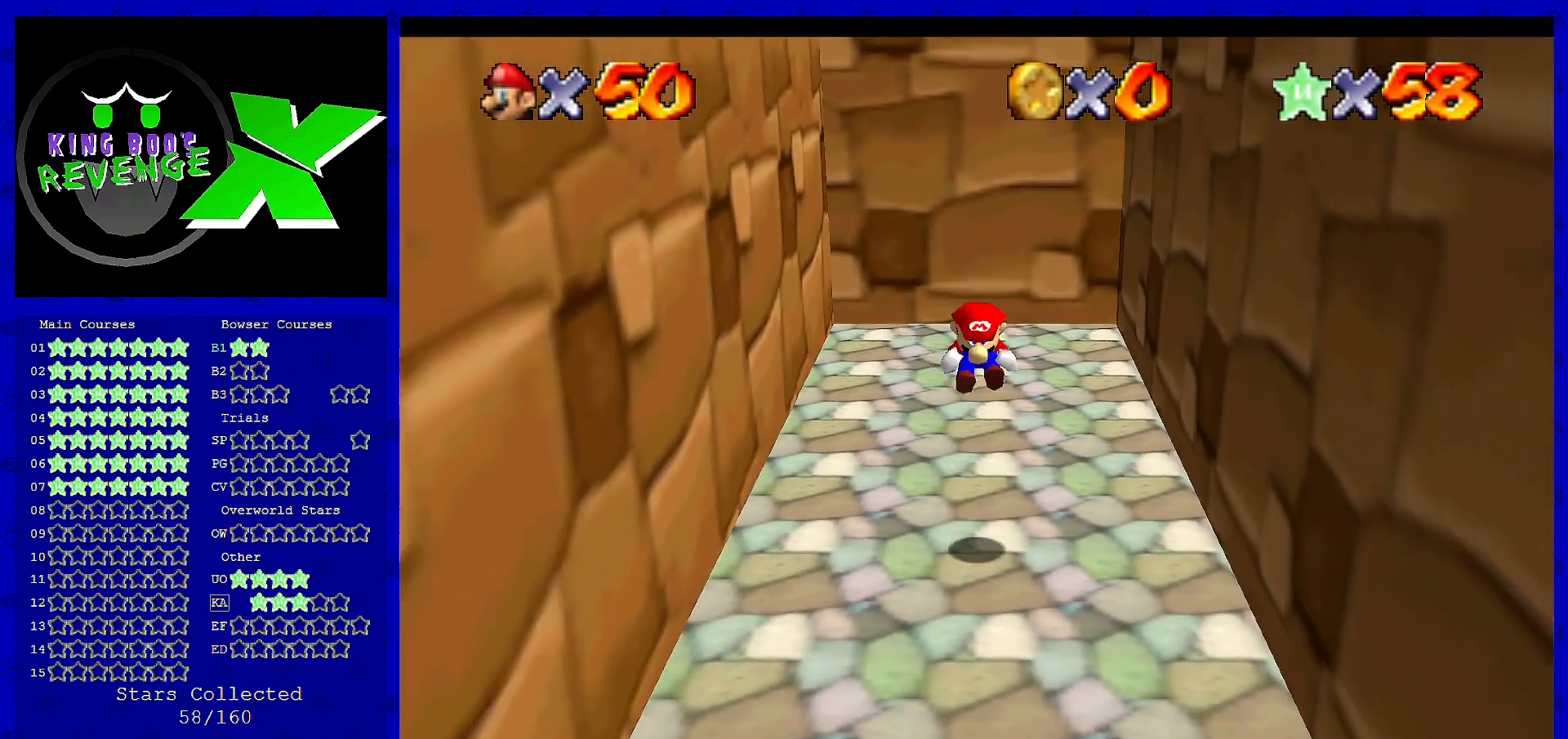
{"buttons": [], "left_stick": "down", "events": []}
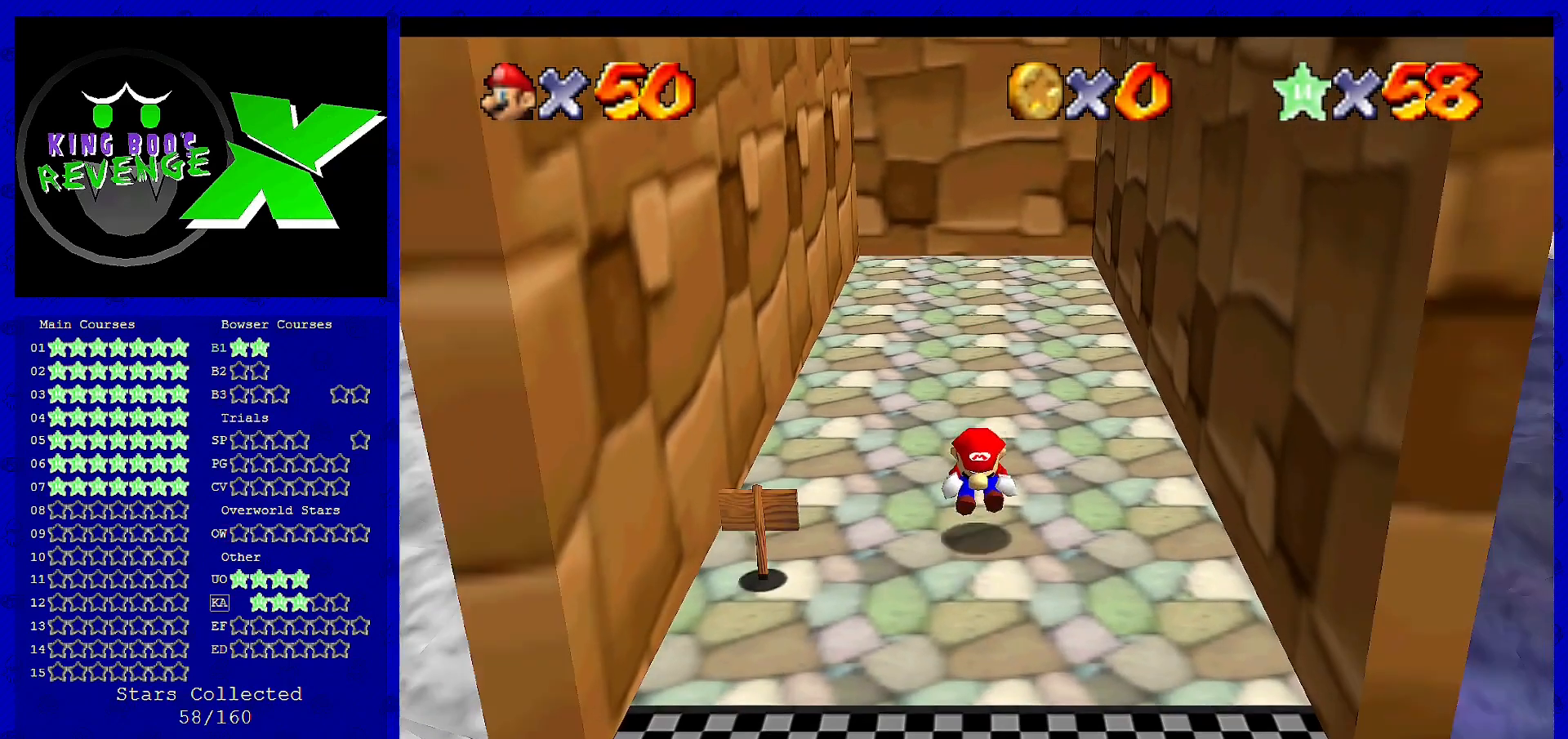
{"buttons": [], "left_stick": "center", "events": [[40, "left_stick", "center"]]}
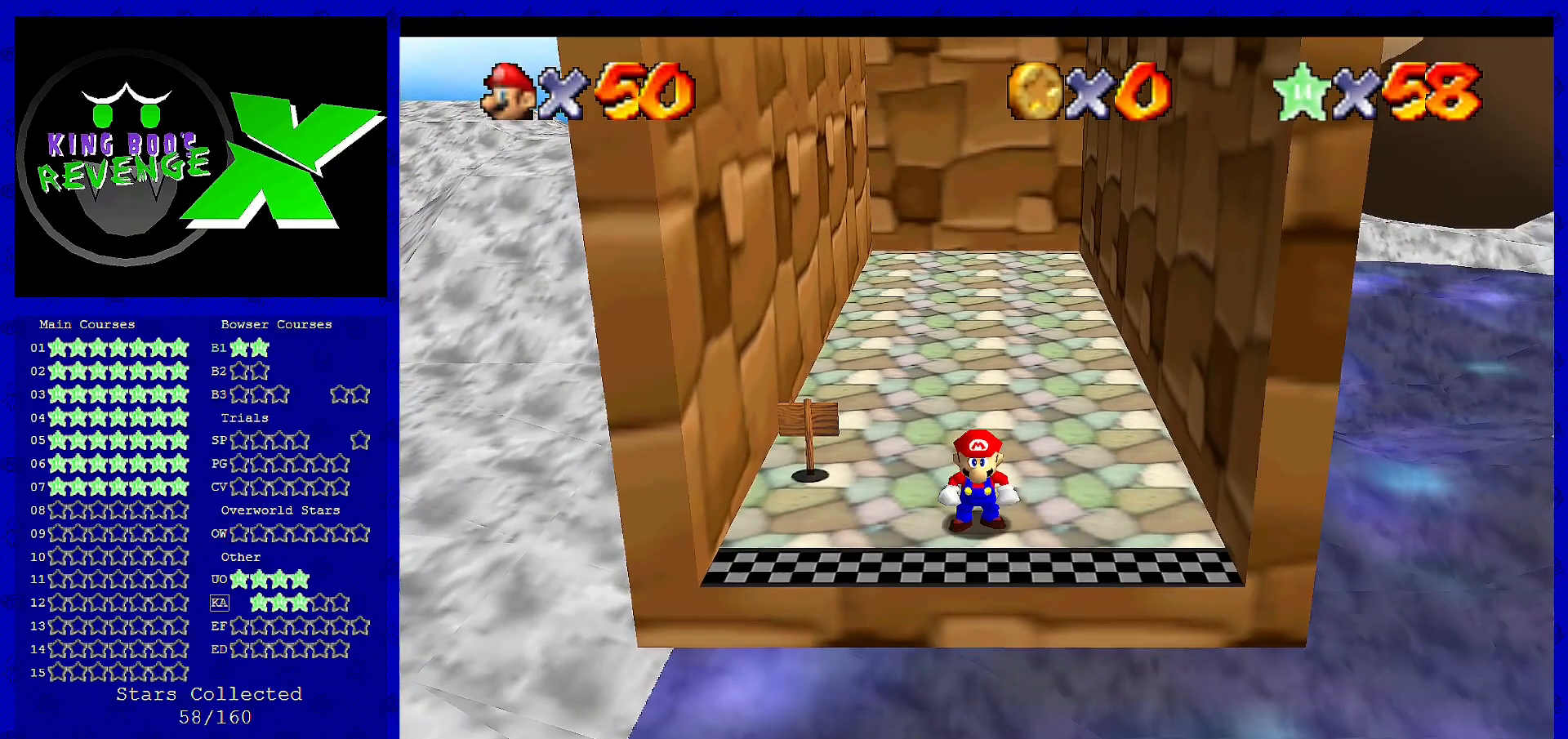
{"buttons": [], "left_stick": "center", "events": []}
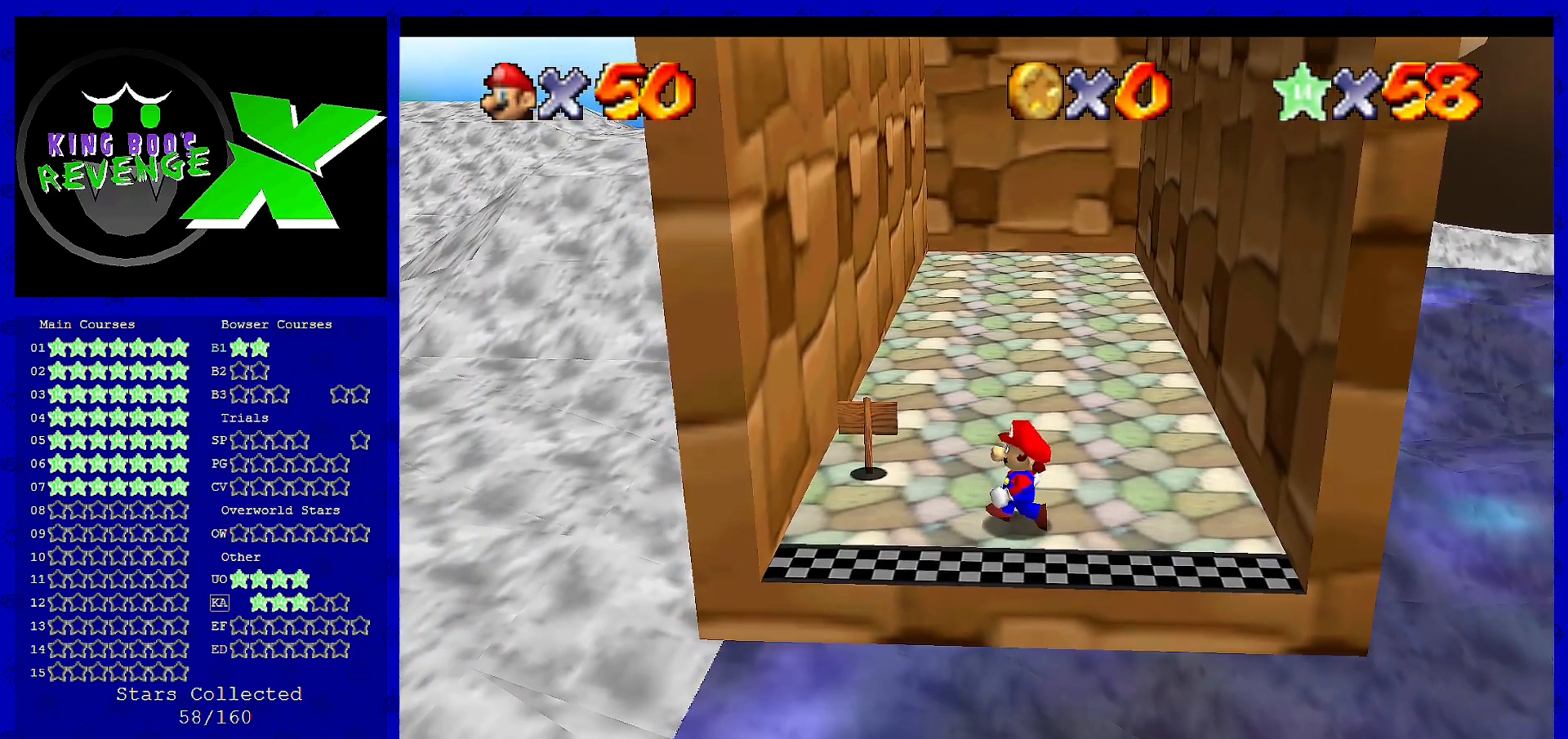
{"buttons": [], "left_stick": "down", "events": [[80, "A", "down"], [200, "left_stick", "down"], [240, "A", "up"]]}
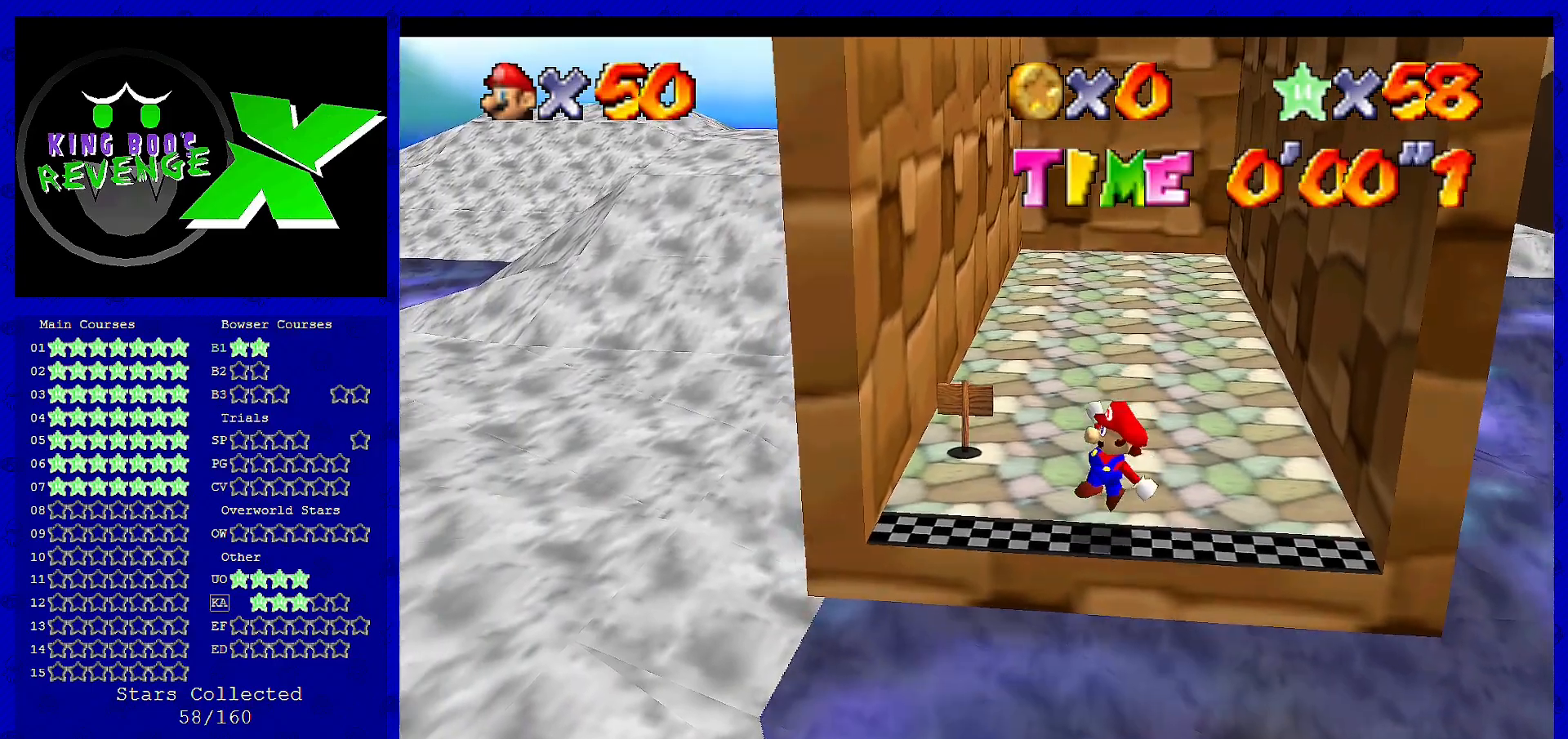
{"buttons": ["A"], "left_stick": "center", "events": [[160, "left_stick", "center"], [440, "A", "down"]]}
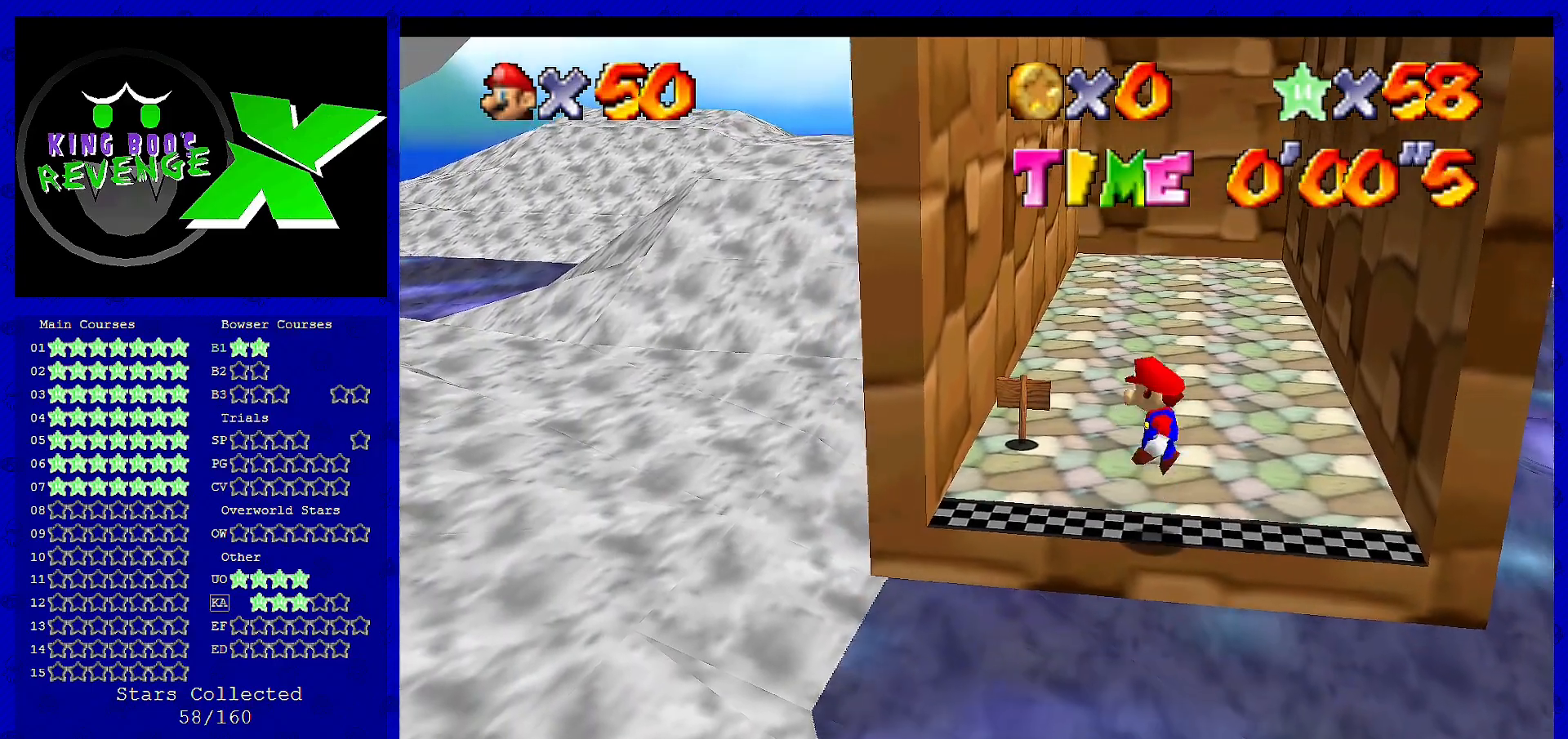
{"buttons": ["A"], "left_stick": "left", "events": [[40, "A", "up"], [120, "left_stick", "left"], [440, "A", "down"]]}
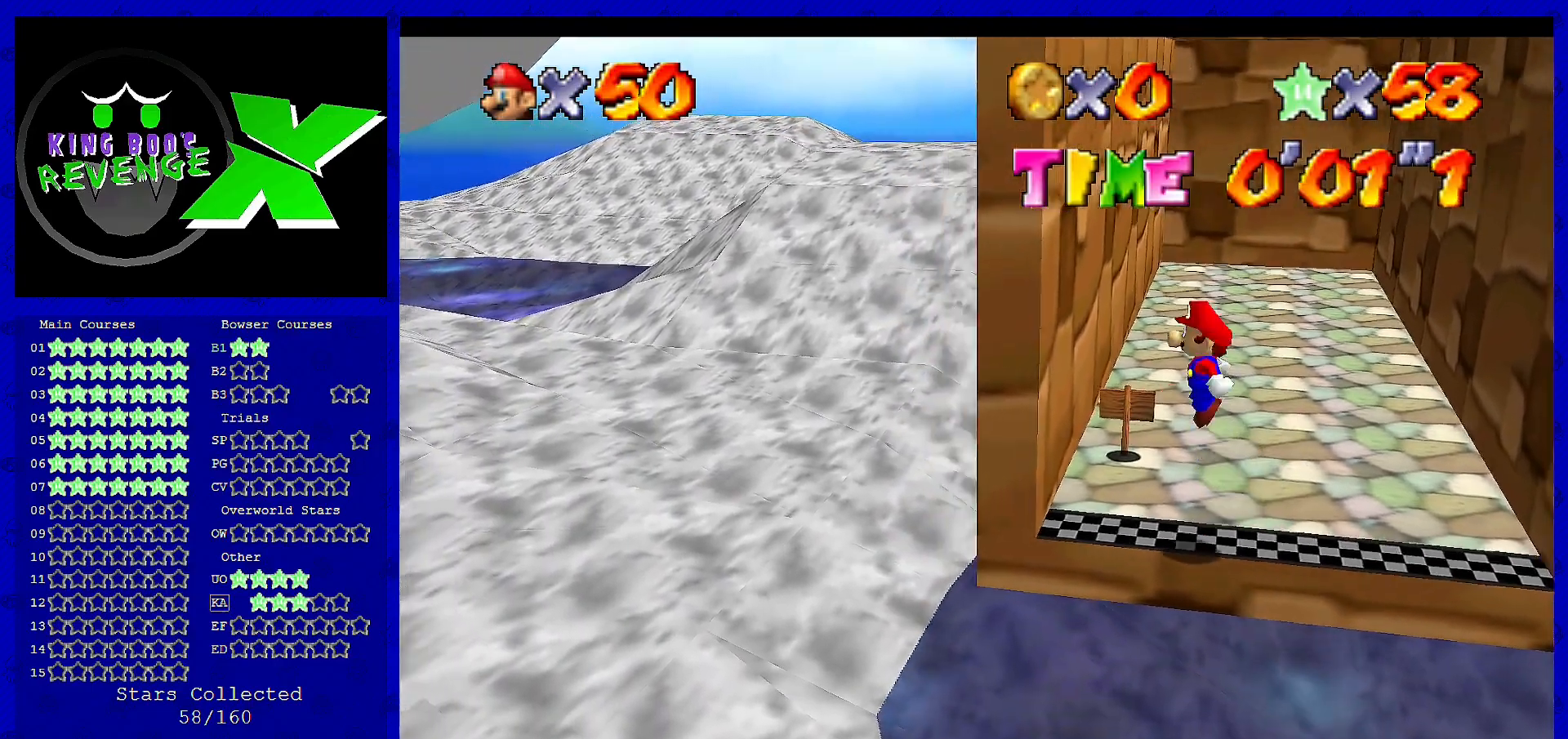
{"buttons": ["A"], "left_stick": "down-left", "events": [[320, "A", "up"], [320, "left_stick", "down-left"], [400, "A", "down"]]}
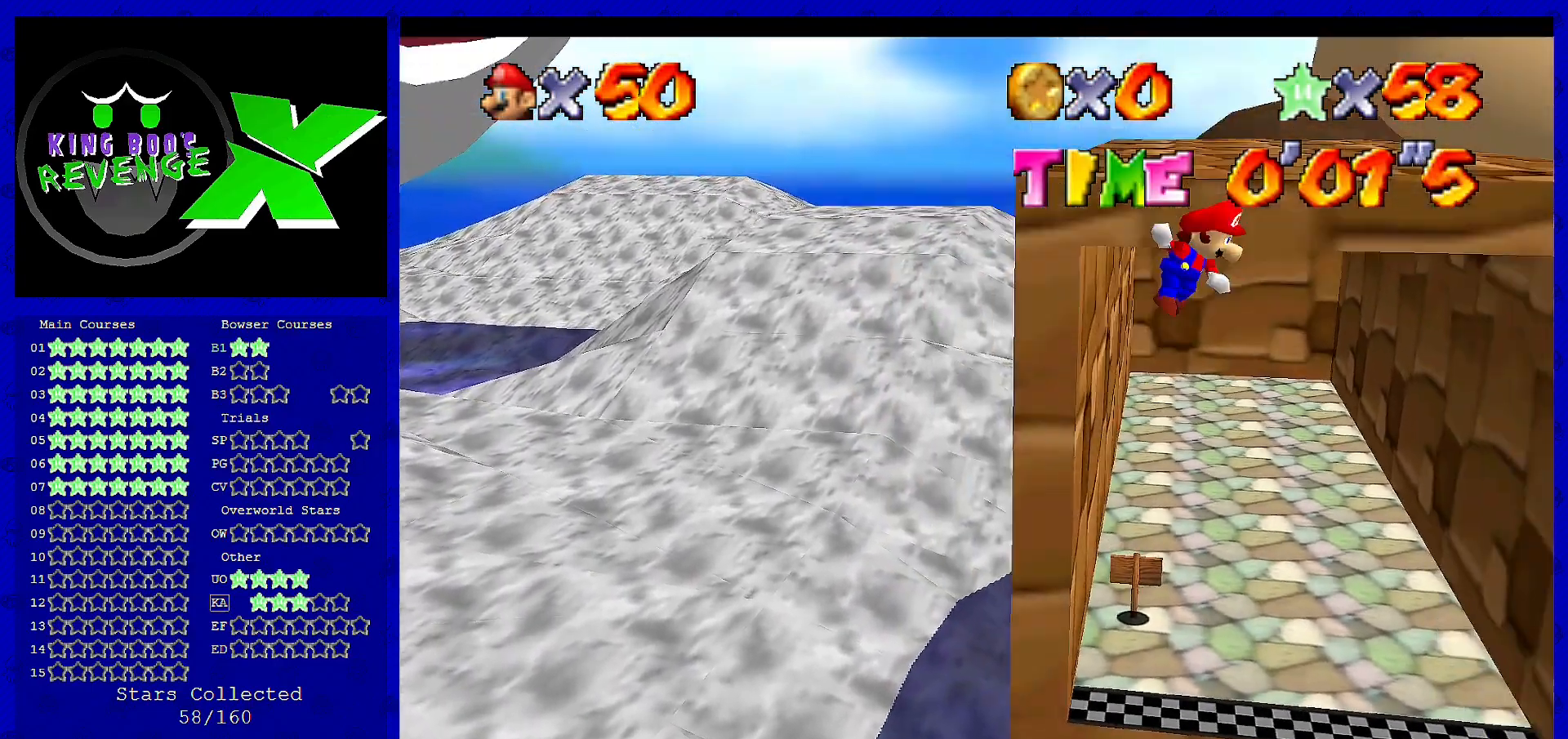
{"buttons": [], "left_stick": "up", "events": [[160, "left_stick", "up-left"], [280, "A", "up"], [280, "left_stick", "up"]]}
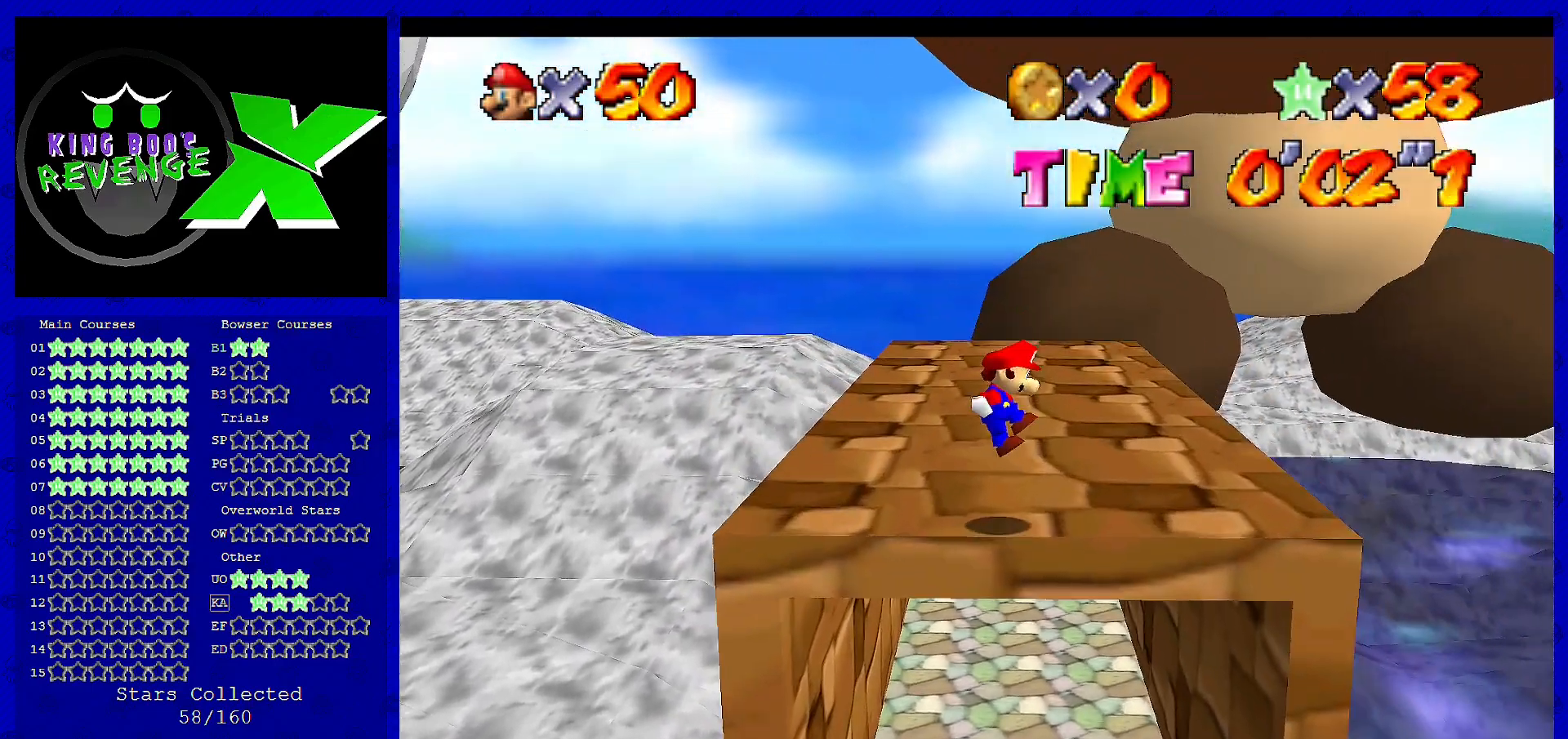
{"buttons": [], "left_stick": "up", "events": []}
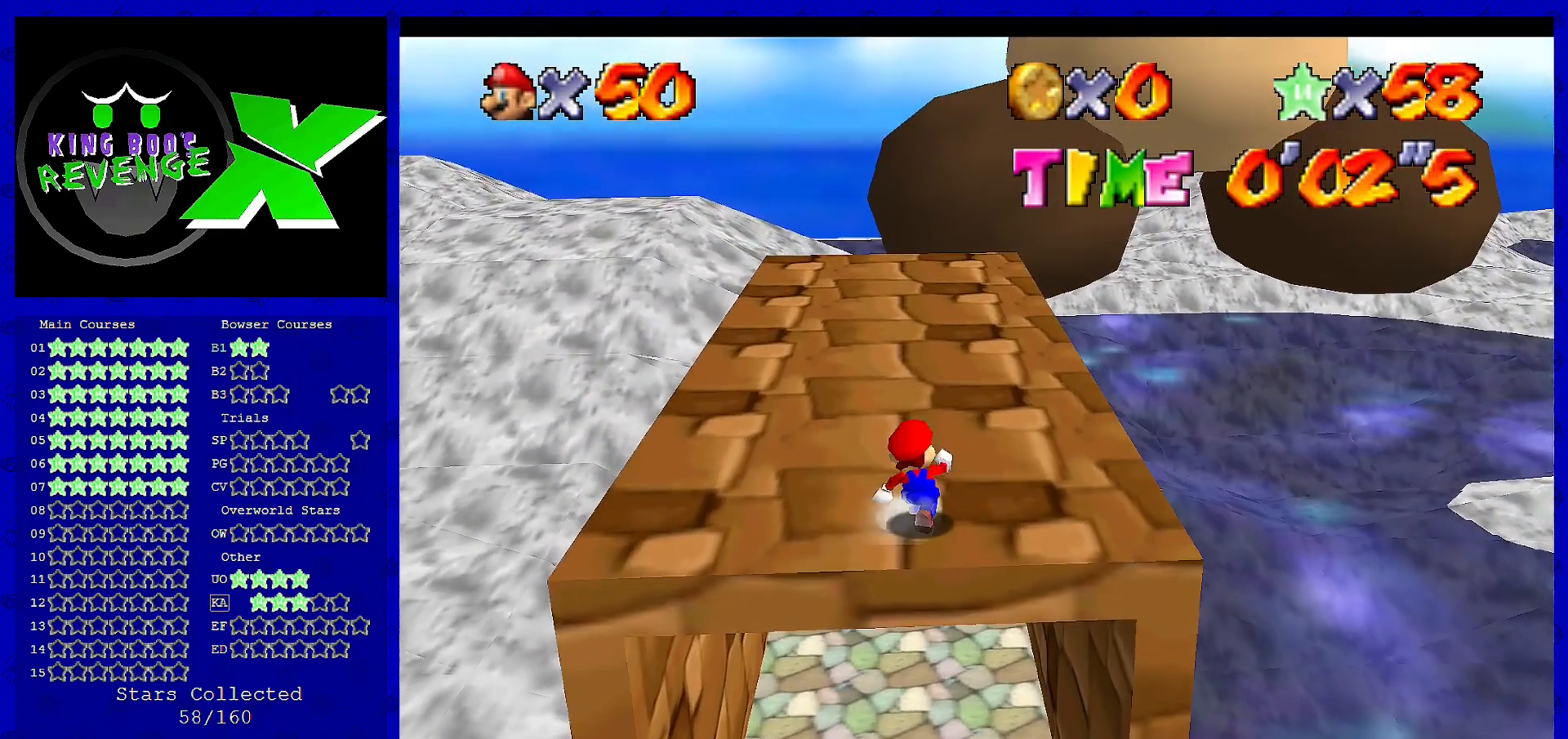
{"buttons": [], "left_stick": "up-left", "events": [[200, "A", "down"], [400, "A", "up"], [440, "left_stick", "up-left"]]}
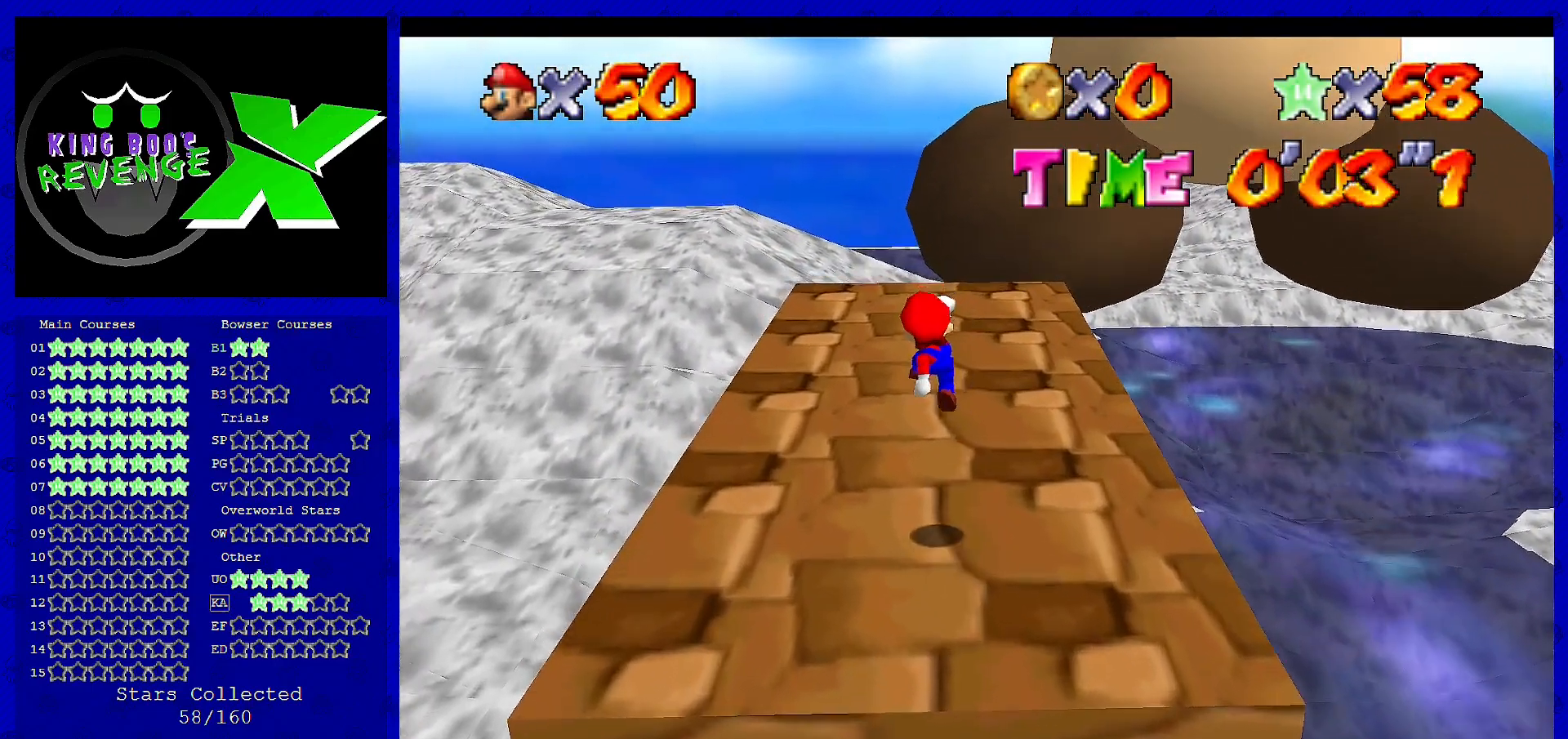
{"buttons": ["A", "B"], "left_stick": "up", "events": [[120, "left_stick", "up"], [160, "B", "down"], [280, "B", "up"], [360, "A", "down"], [400, "B", "down"]]}
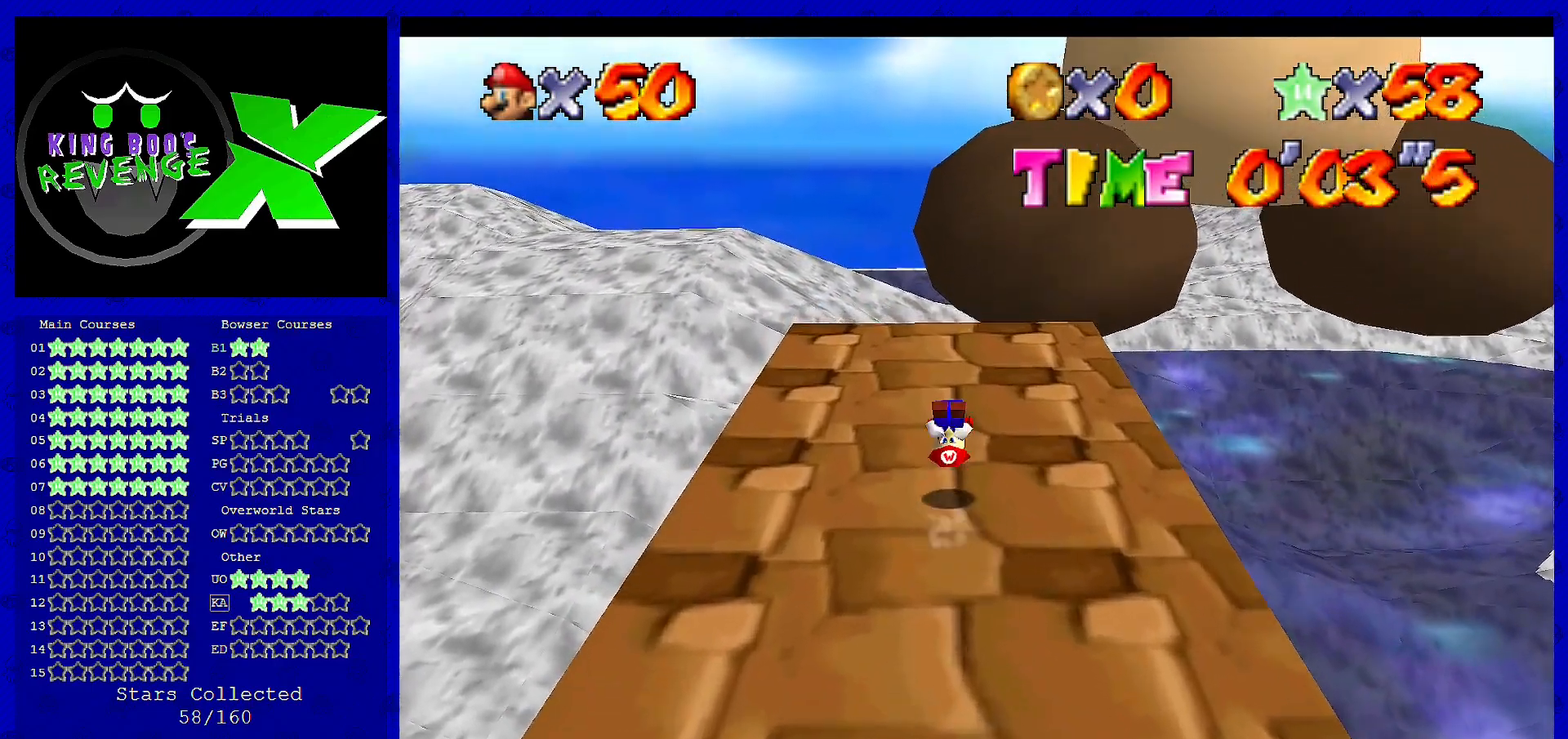
{"buttons": [], "left_stick": "center", "events": [[80, "A", "up"], [120, "B", "up"], [280, "C_LEFT", "down"], [320, "C_LEFT", "up"], [360, "left_stick", "center"], [400, "C_LEFT", "down"], [520, "C_LEFT", "up"]]}
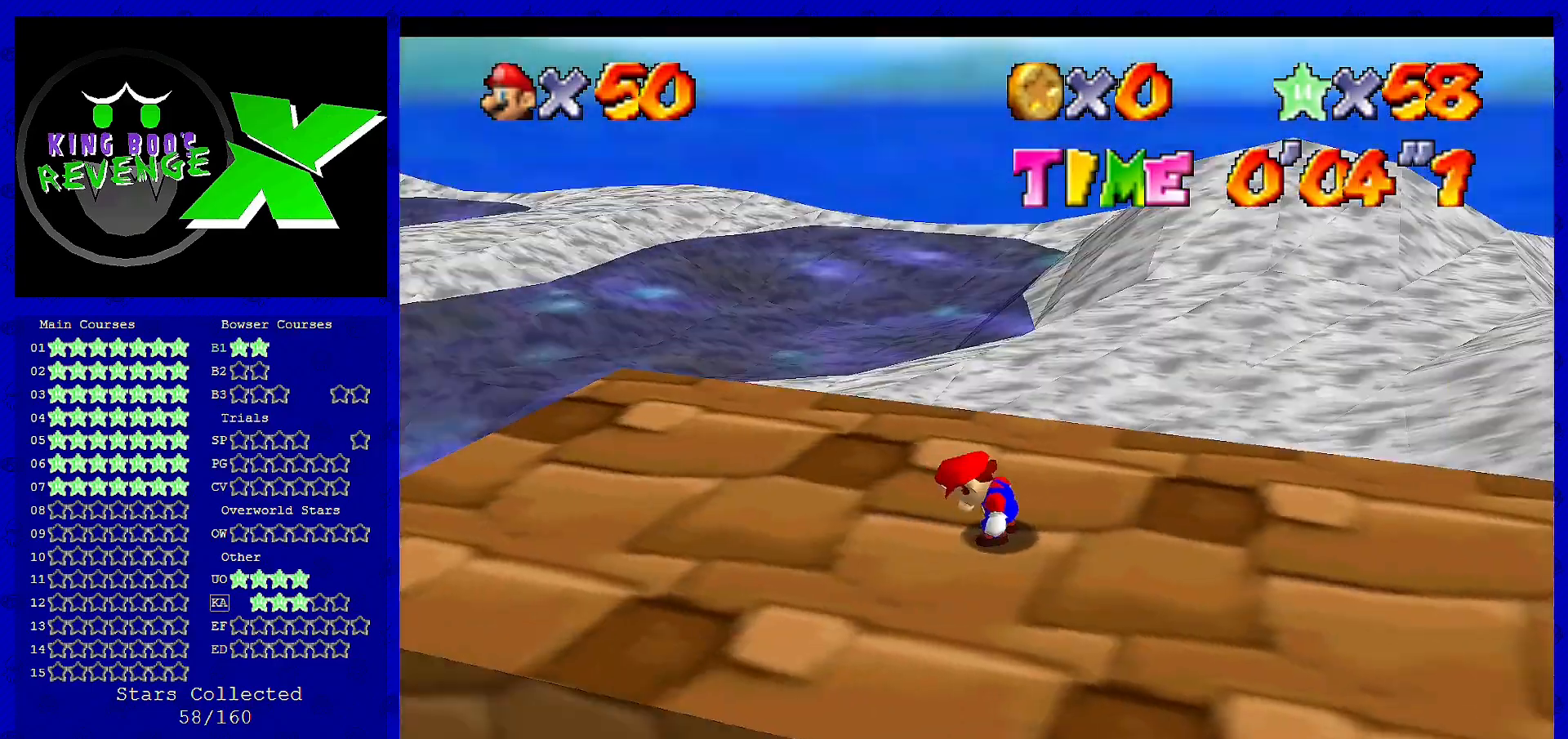
{"buttons": [], "left_stick": "left", "events": [[120, "left_stick", "left"]]}
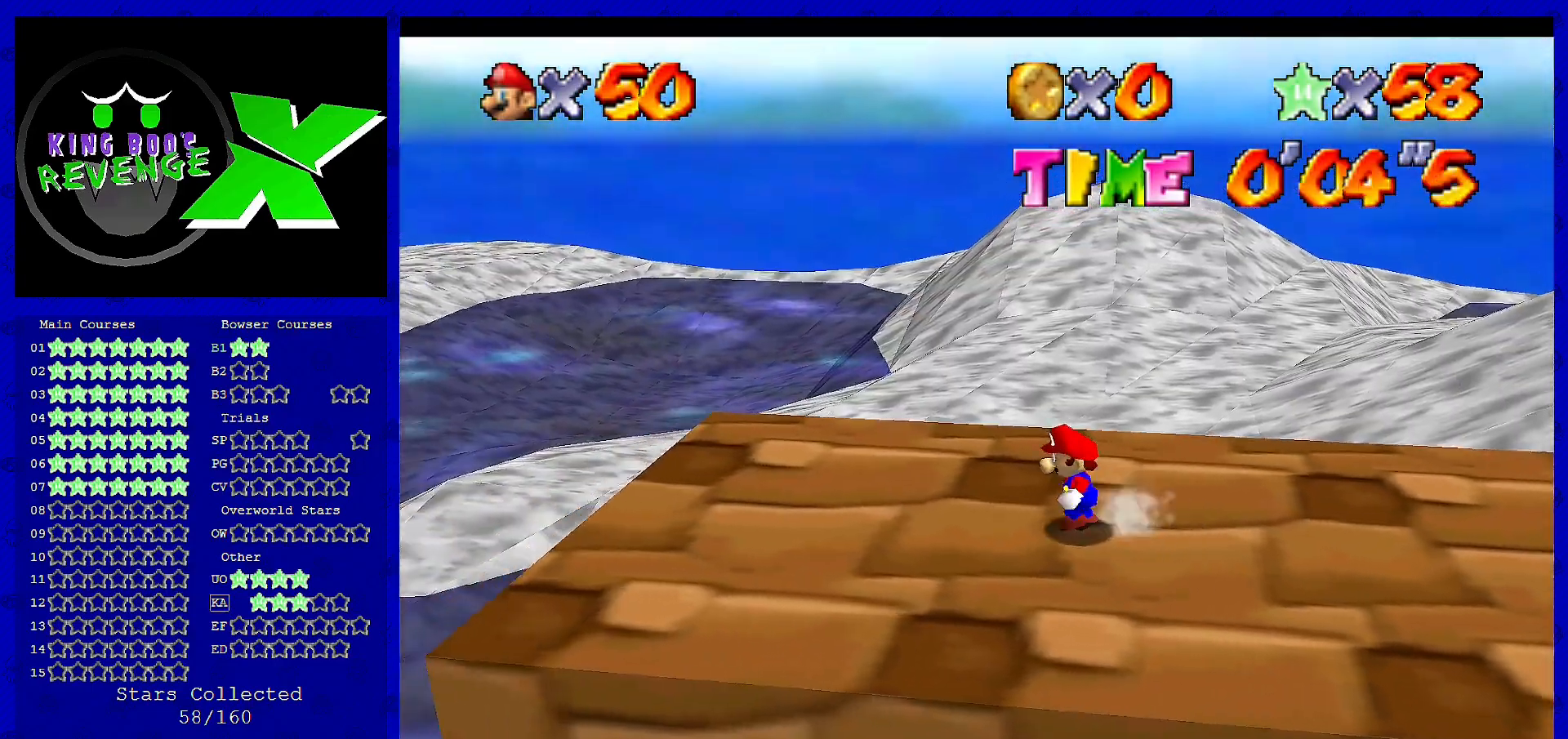
{"buttons": [], "left_stick": "left", "events": []}
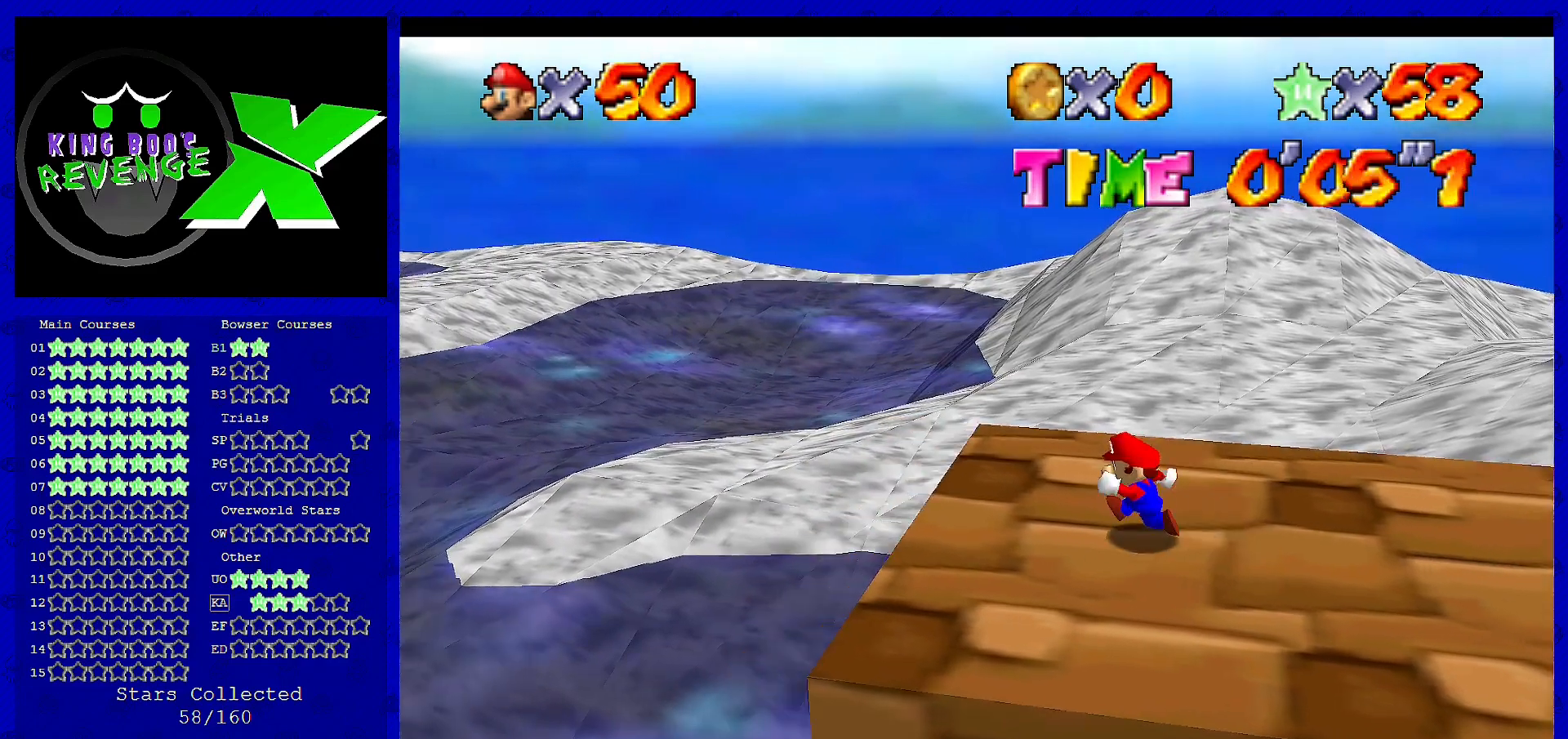
{"buttons": [], "left_stick": "right", "events": [[200, "A", "down"], [320, "A", "up"], [400, "left_stick", "right"]]}
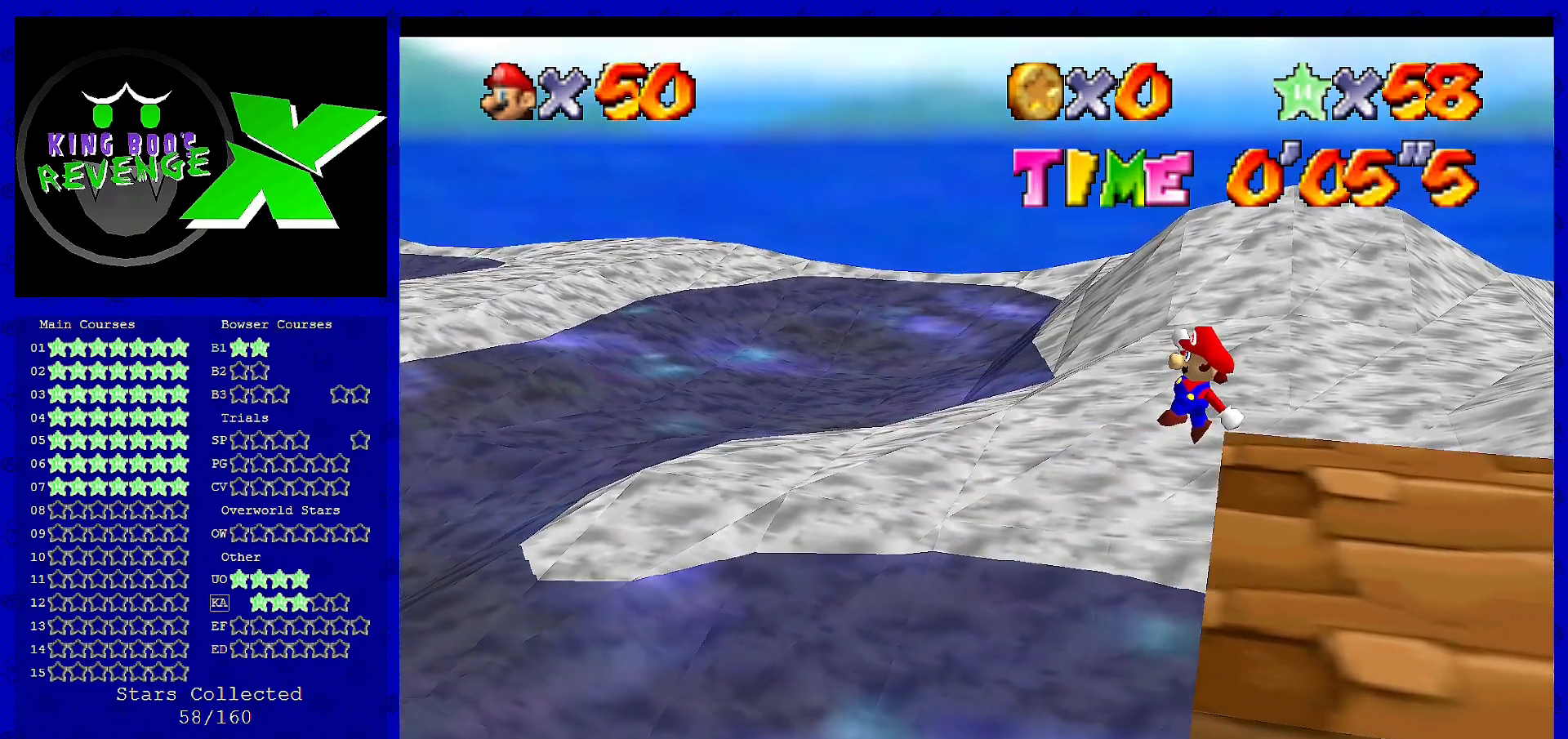
{"buttons": [], "left_stick": "right", "events": [[120, "left_stick", "center"], [320, "left_stick", "right"]]}
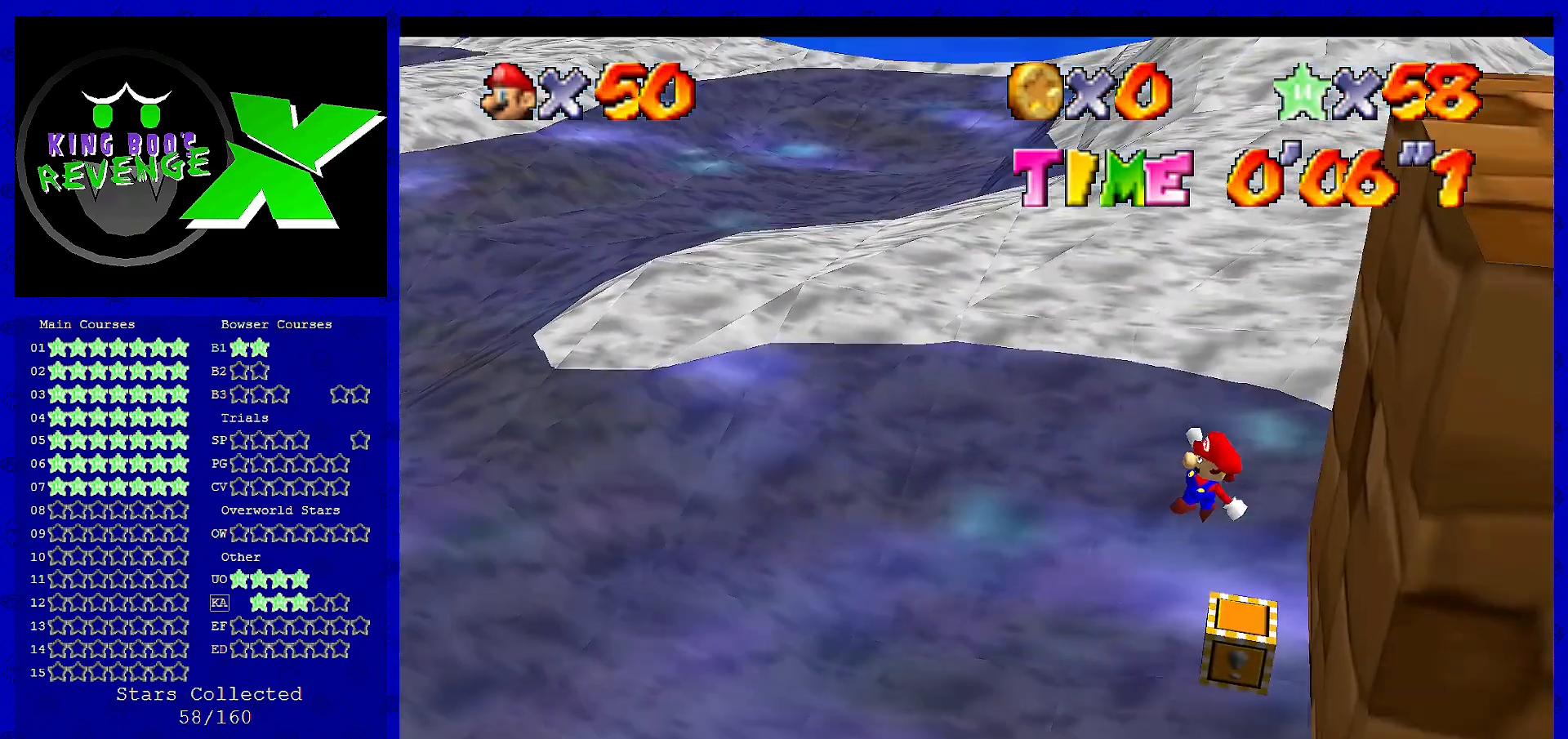
{"buttons": [], "left_stick": "right", "events": [[200, "Z", "down"], [400, "Z", "up"]]}
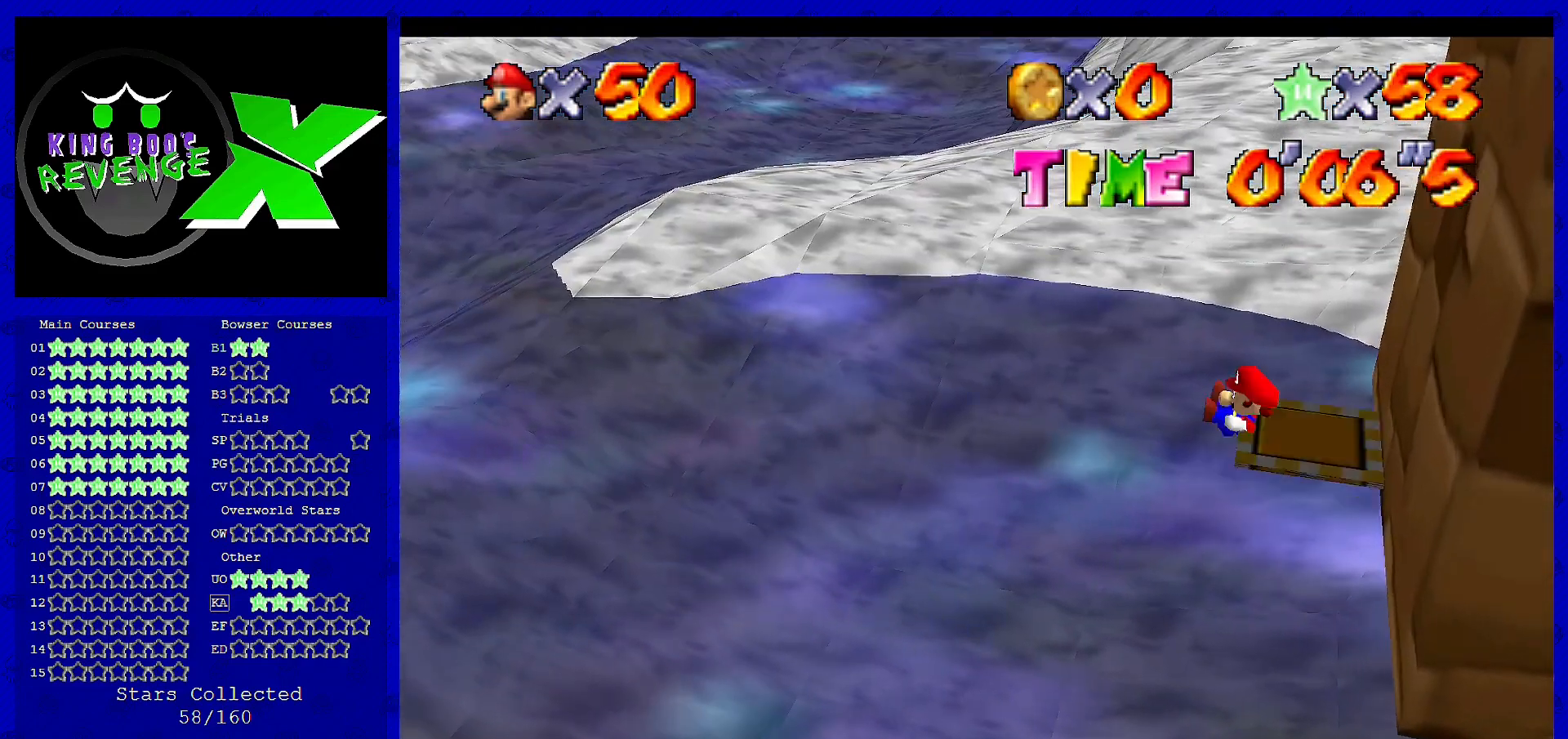
{"buttons": [], "left_stick": "center", "events": [[80, "left_stick", "center"]]}